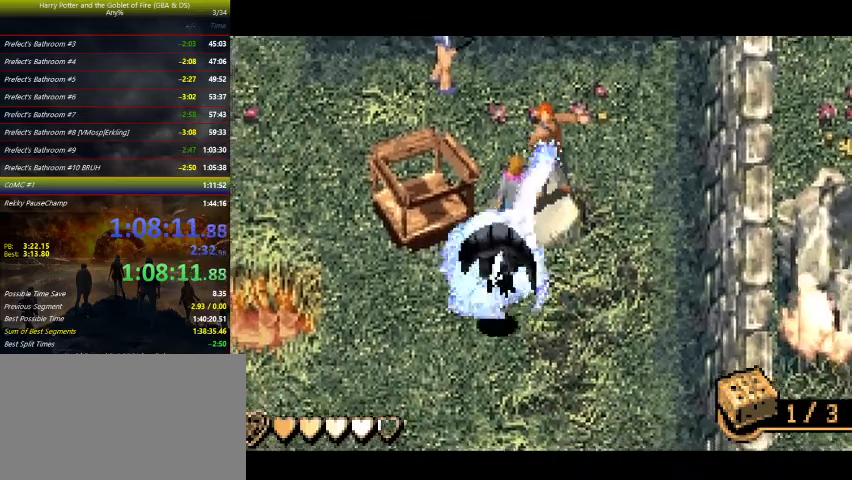
Gameplay with keyboard and mouse; each line is a JSON object with the keys held at the frame after it. "events" lists presses ("down") and releases ("up") of "a", "ctrl", "d", "down", "e", "escape", "f", "f1", "f4", "left", "q", "r", "return", "right", "s", "shift", "tab", "up", "w" and "z" between this image and that frame as [ms after this image, input, new state], when the widget could be followed in between. No other keys are recorded. Mouse buttons are not recorded. Not read: mouse_move.
{"keys": ["z"], "events": [[67, "up", "down"], [267, "left", "up"], [500, "up", "up"]]}
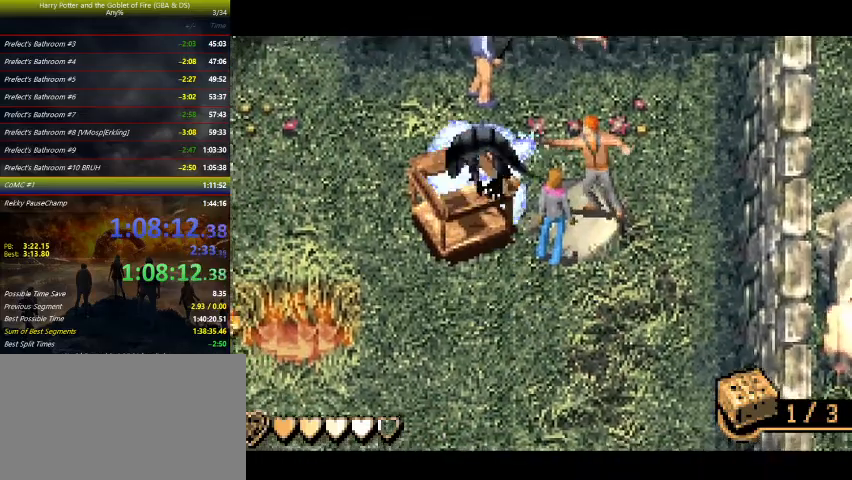
{"keys": ["down", "left"], "events": [[67, "z", "up"], [133, "down", "down"], [233, "left", "down"]]}
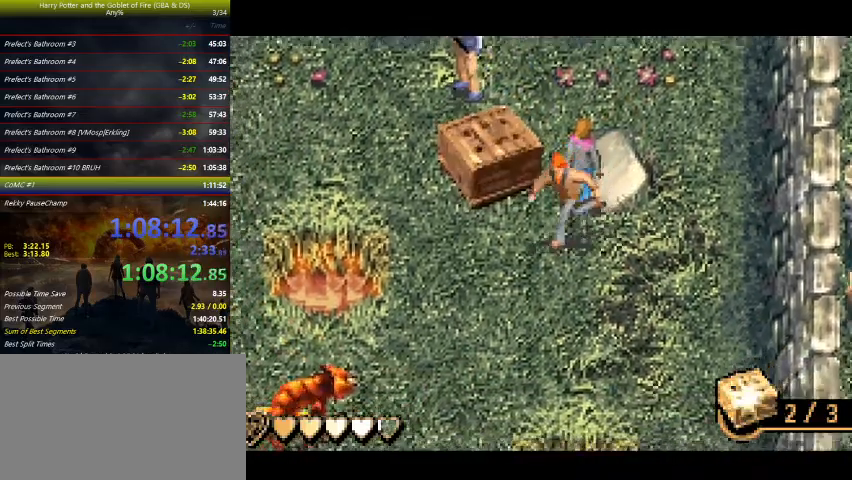
{"keys": [], "events": [[300, "down", "up"], [300, "left", "up"]]}
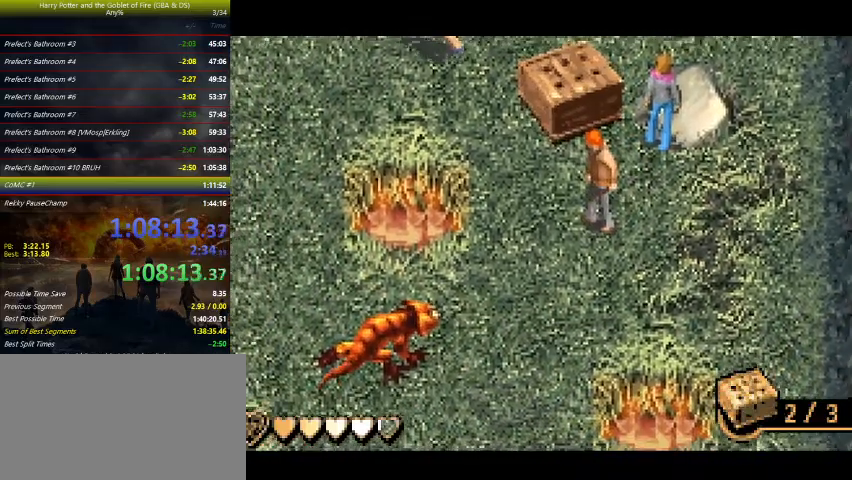
{"keys": ["down"], "events": [[333, "down", "down"]]}
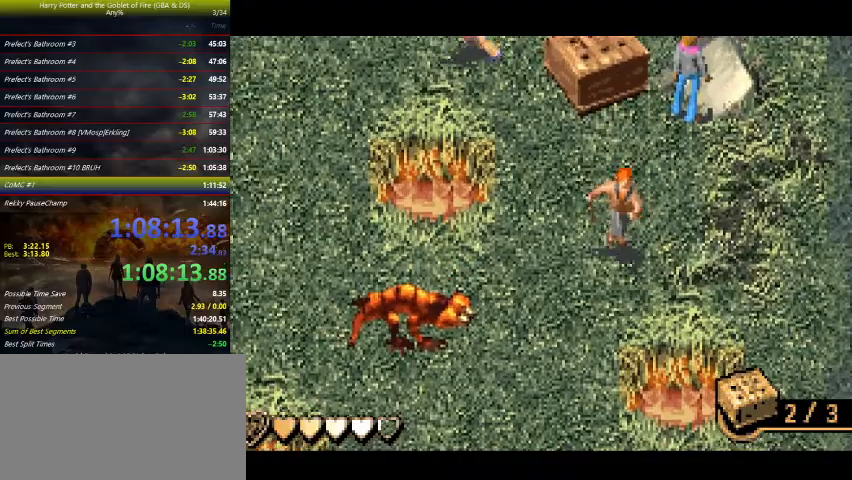
{"keys": [], "events": [[200, "down", "up"], [200, "left", "down"], [333, "left", "up"]]}
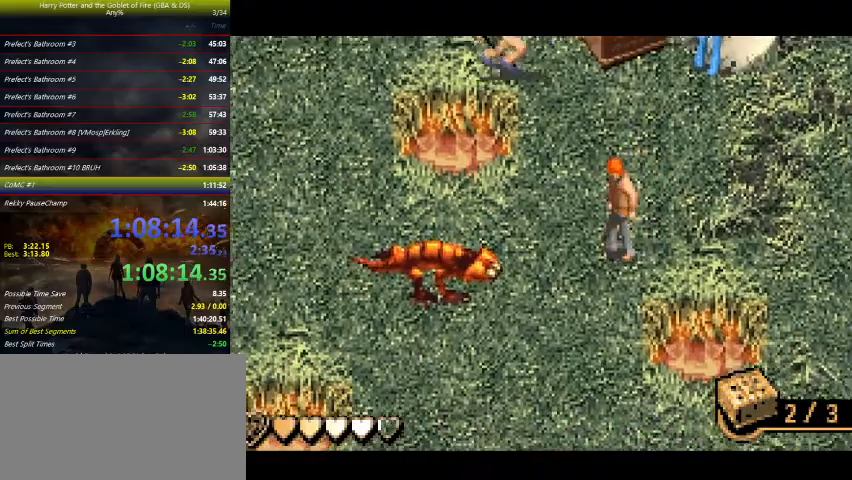
{"keys": [], "events": []}
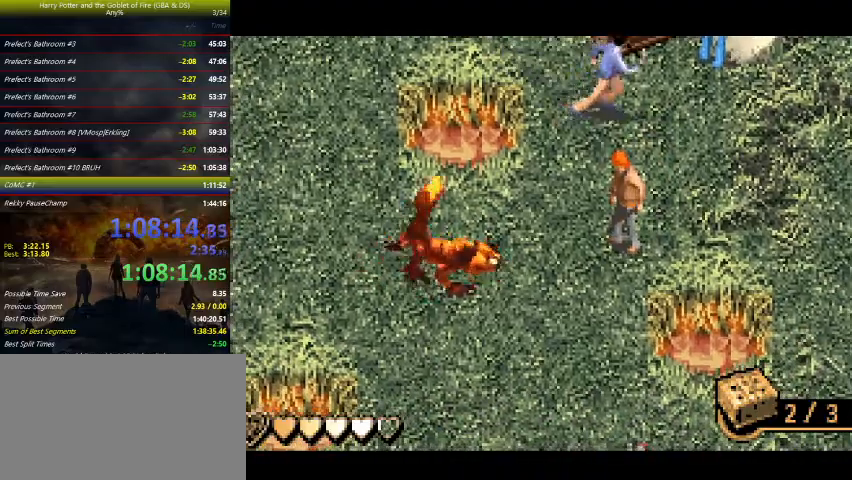
{"keys": ["down"], "events": [[367, "down", "down"]]}
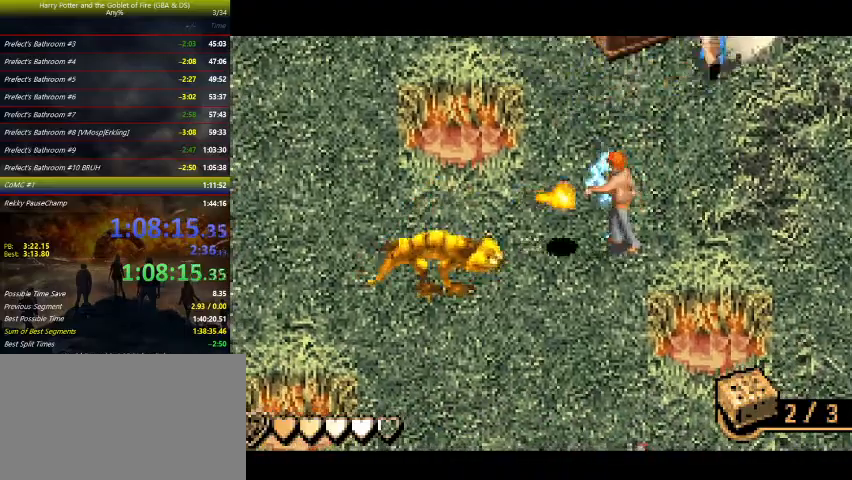
{"keys": ["down"], "events": []}
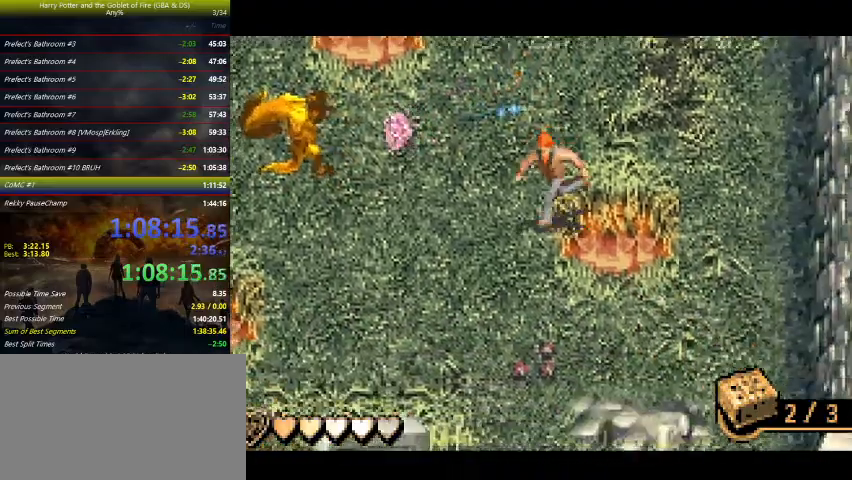
{"keys": ["down", "left"], "events": [[33, "left", "down"], [233, "down", "up"], [400, "down", "down"]]}
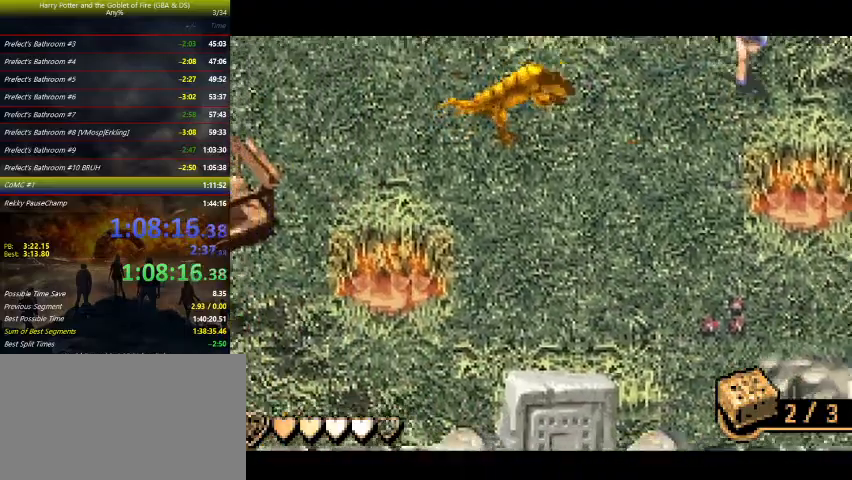
{"keys": ["left"], "events": [[100, "down", "up"]]}
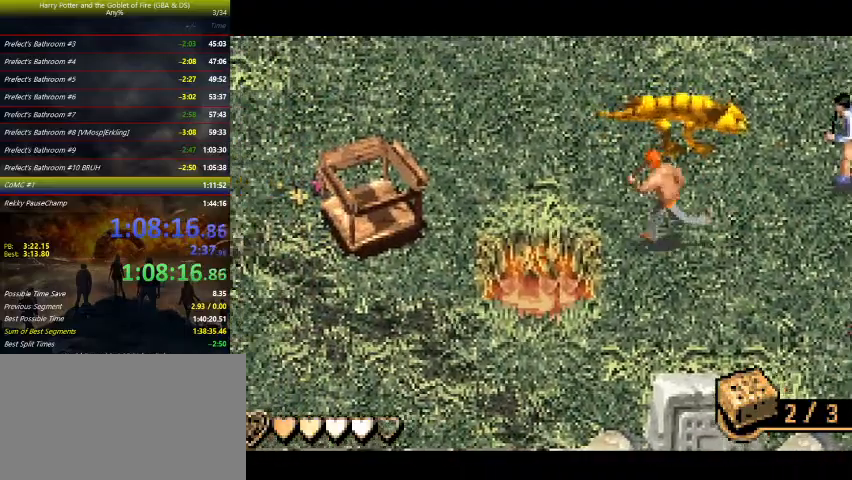
{"keys": ["down"], "events": [[100, "left", "up"], [200, "down", "down"]]}
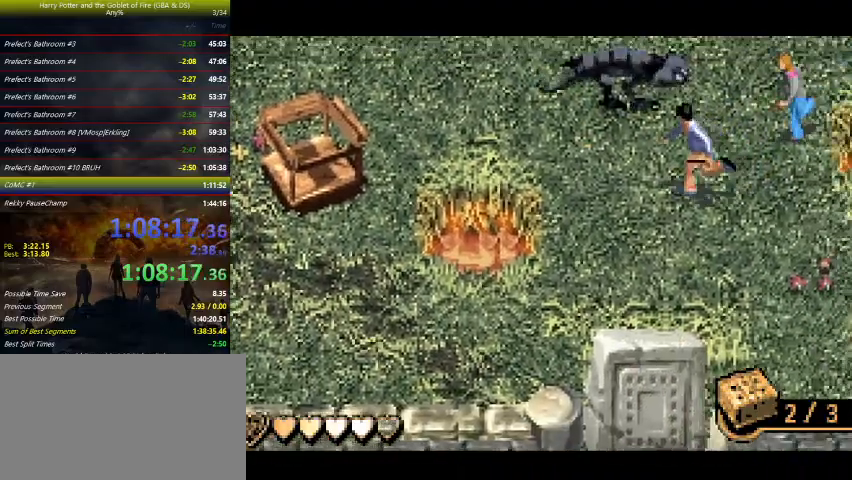
{"keys": ["up"], "events": [[33, "down", "up"], [500, "up", "down"]]}
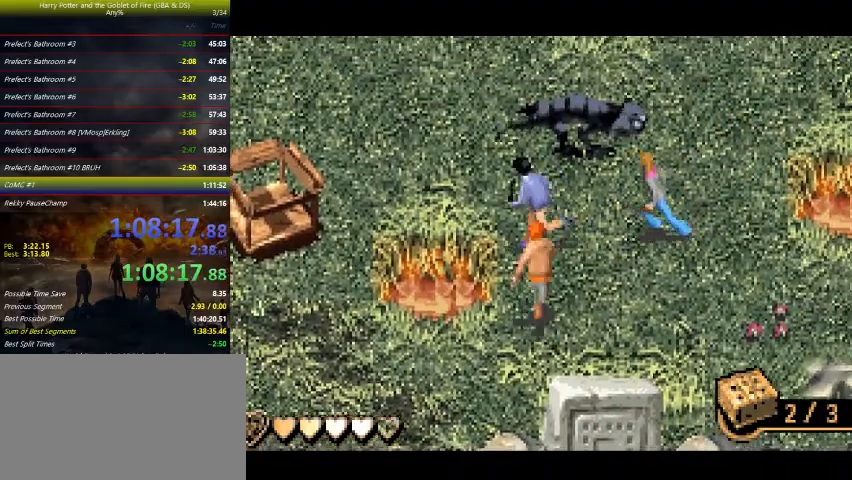
{"keys": ["up", "z"], "events": [[33, "z", "down"]]}
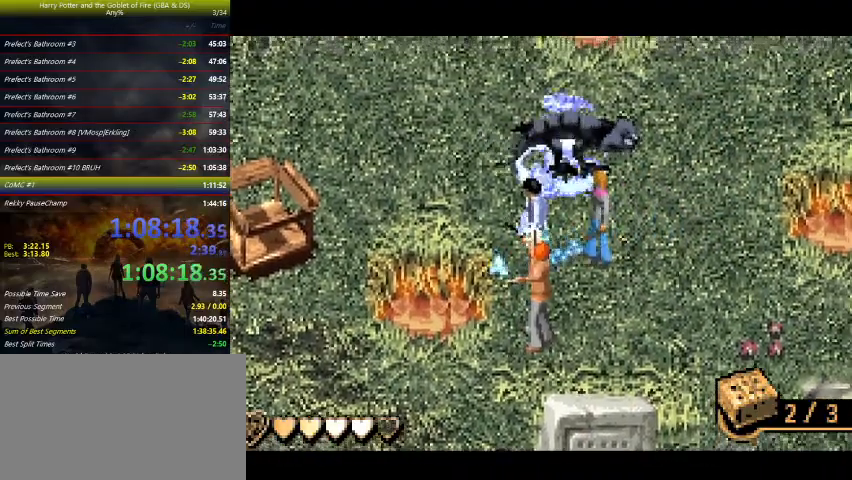
{"keys": ["left", "up", "z"], "events": [[133, "left", "down"]]}
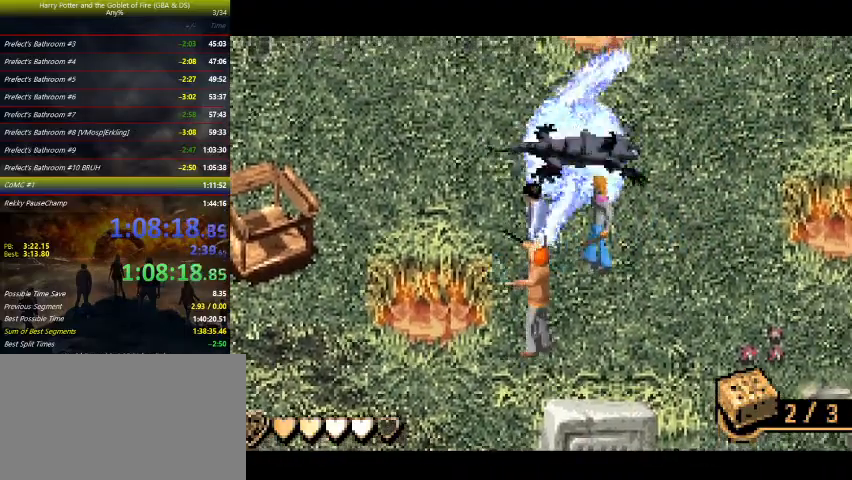
{"keys": ["left", "up", "z"], "events": []}
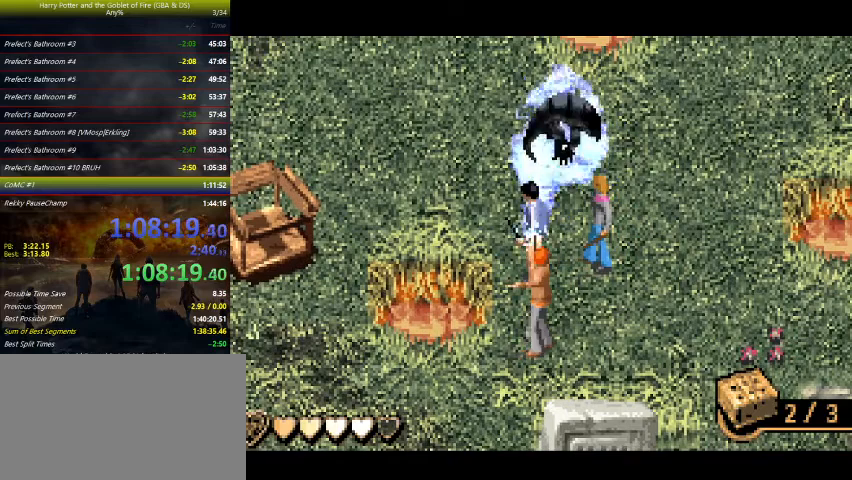
{"keys": ["left", "up", "z"], "events": []}
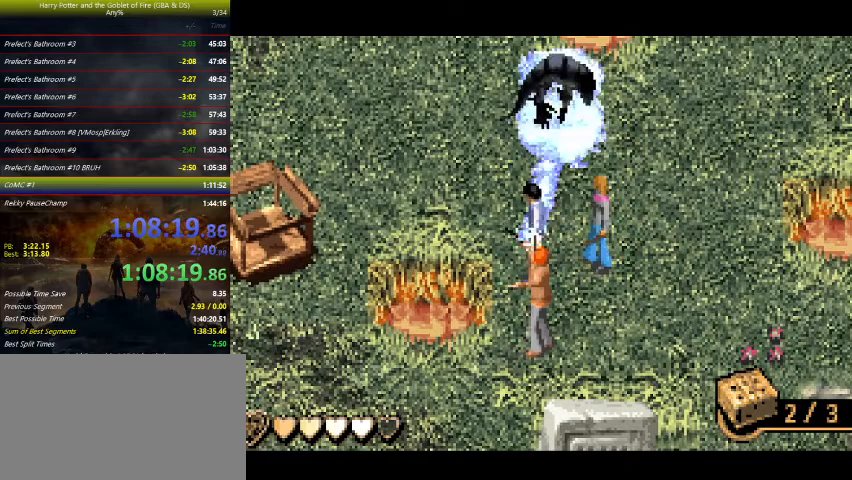
{"keys": ["left", "z"], "events": [[367, "up", "up"]]}
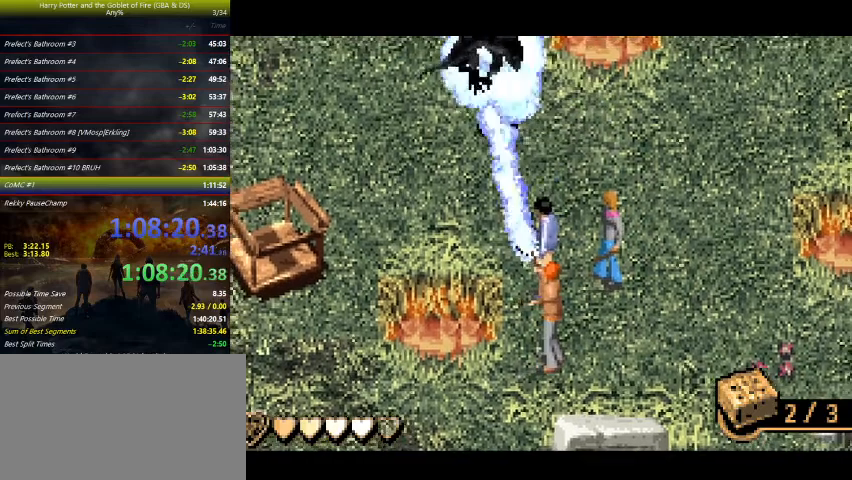
{"keys": ["left", "z"], "events": []}
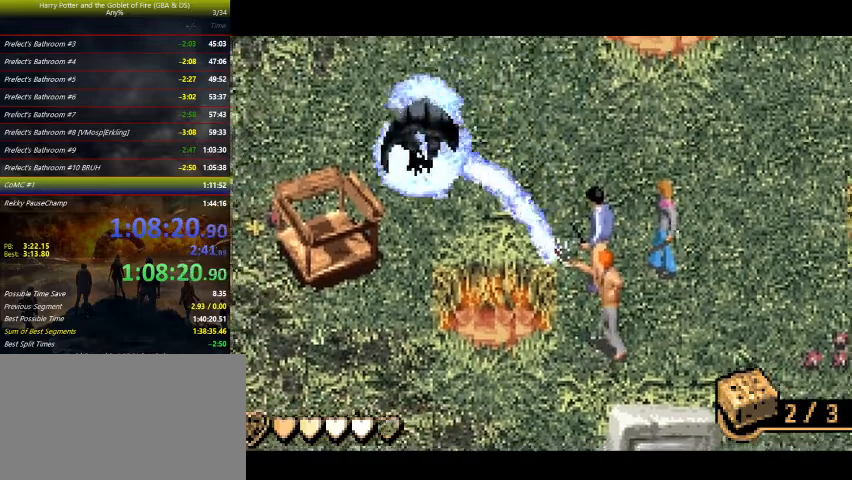
{"keys": ["left"], "events": [[233, "z", "up"]]}
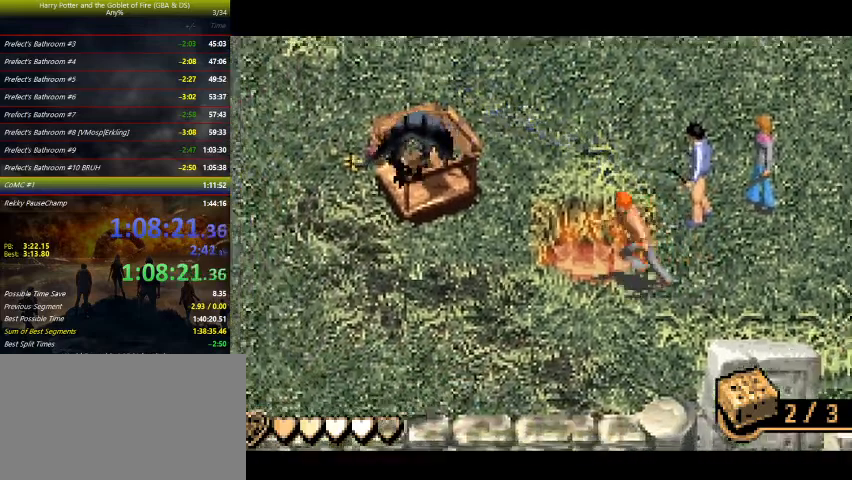
{"keys": ["down", "right"], "events": [[67, "left", "up"], [100, "right", "down"], [167, "down", "down"]]}
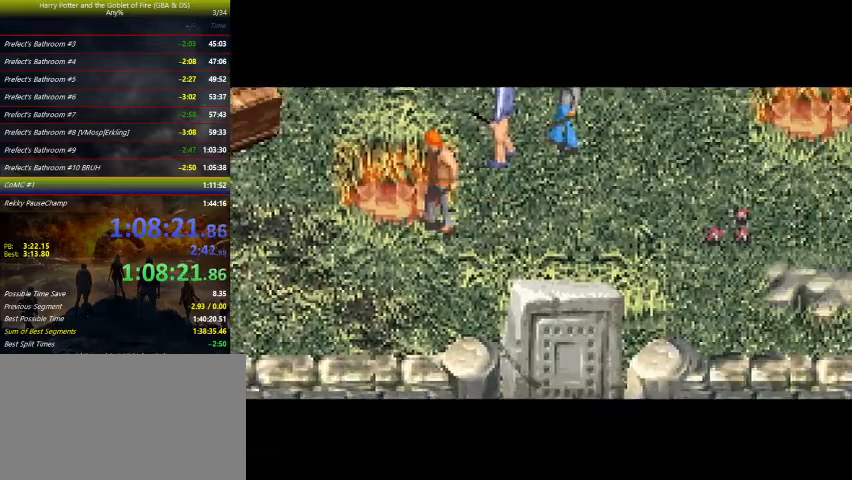
{"keys": ["down", "right"], "events": []}
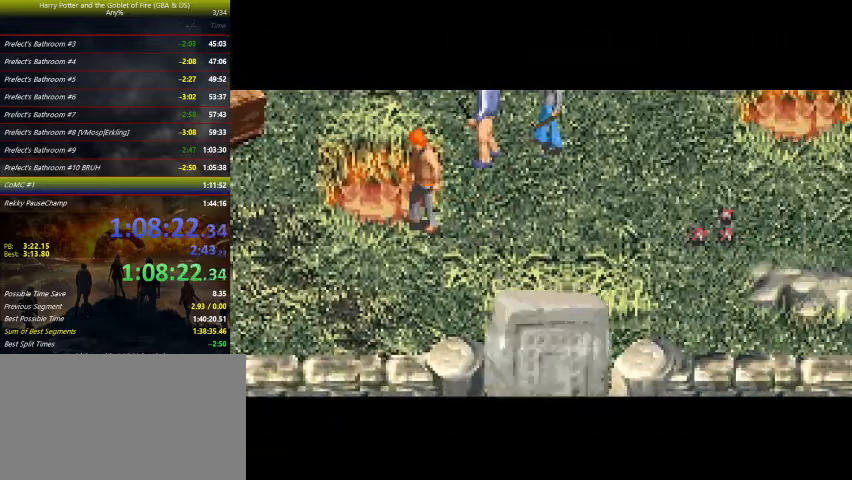
{"keys": ["down", "right"], "events": []}
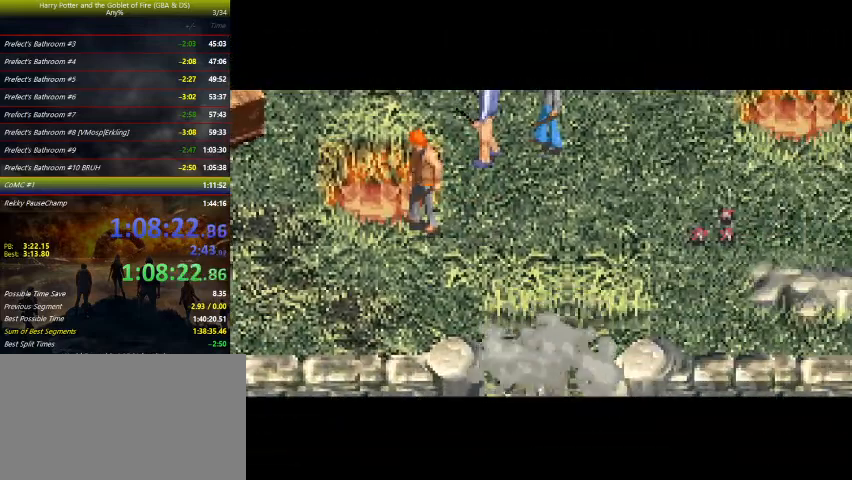
{"keys": ["down", "right"], "events": []}
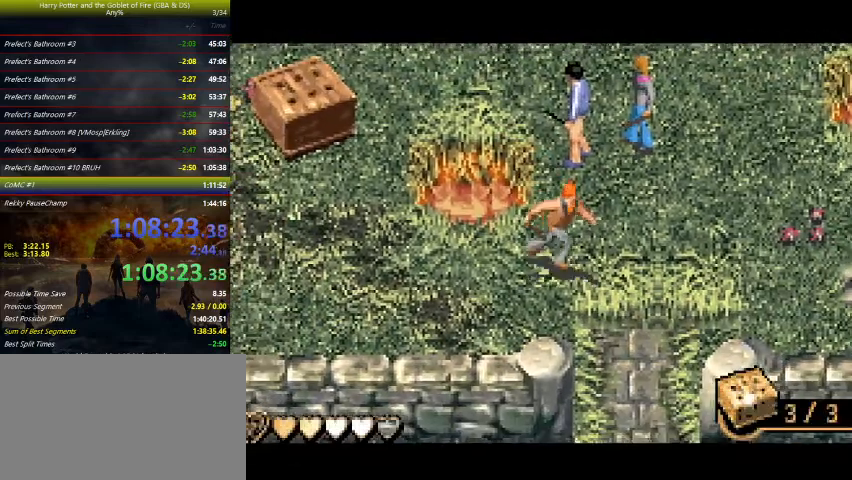
{"keys": ["down"], "events": [[267, "right", "up"]]}
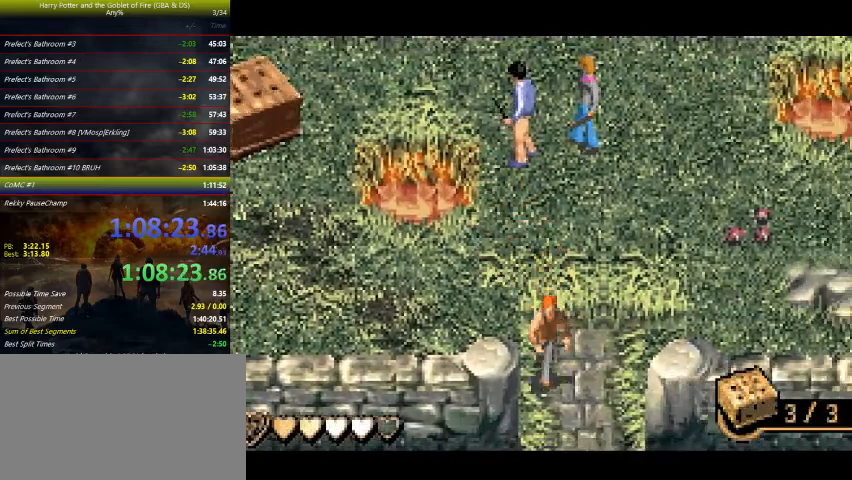
{"keys": ["down"], "events": []}
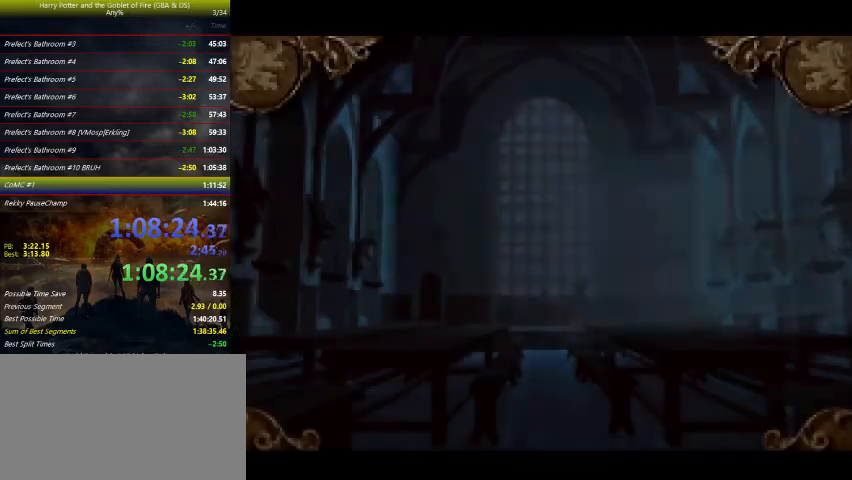
{"keys": [], "events": [[100, "down", "up"]]}
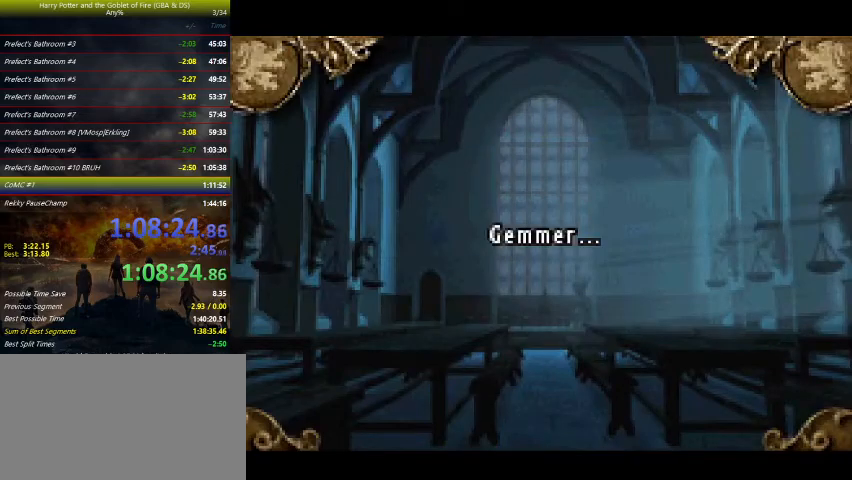
{"keys": [], "events": []}
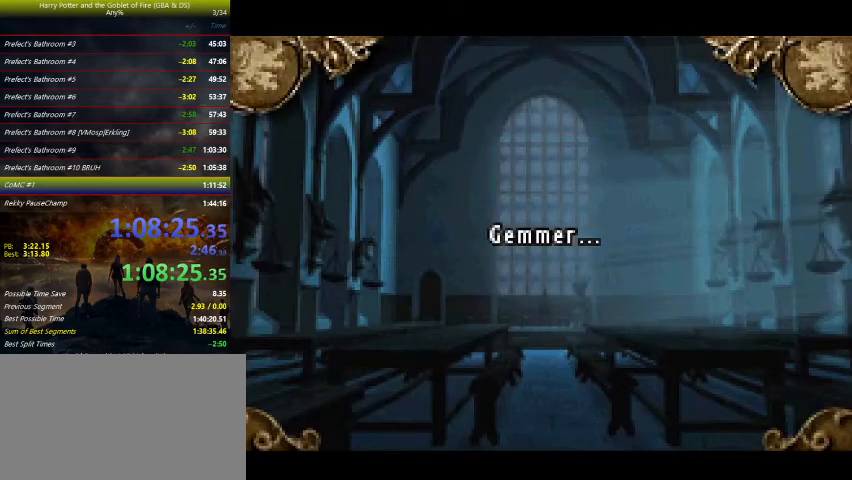
{"keys": [], "events": [[300, "r", "down"], [400, "r", "up"]]}